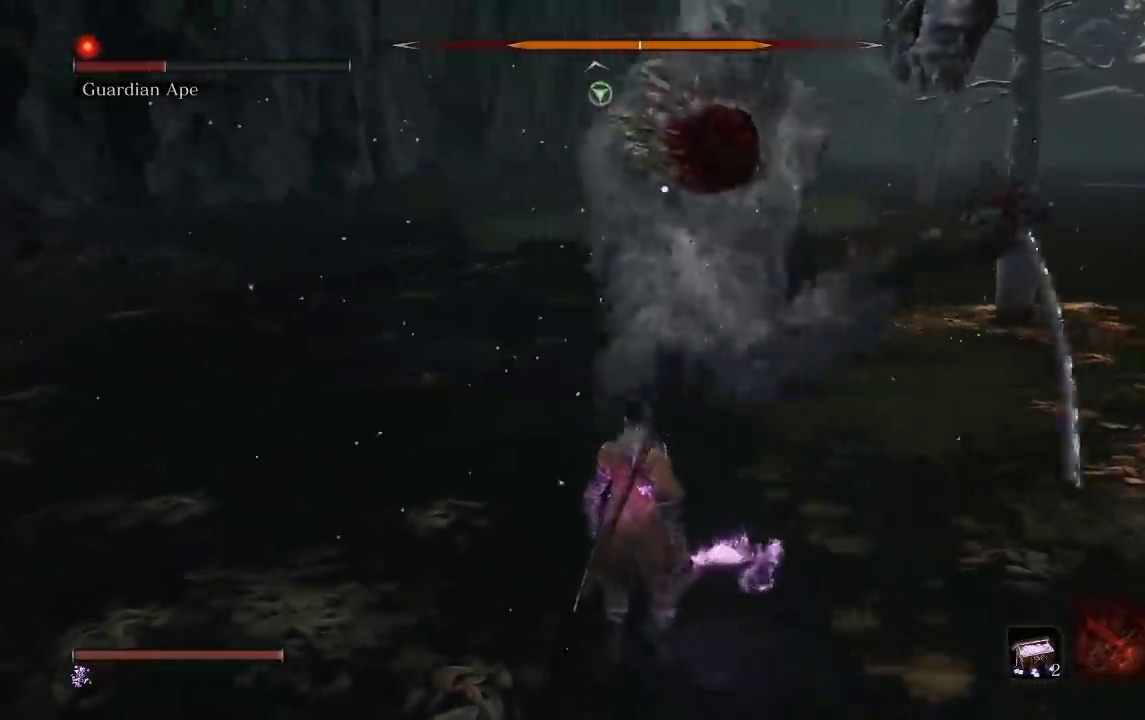
Gameplay with a controller (Xbox layout); each line is a JSON object with the inputs held at the frame after it. "events" lists button and stick changes between this image and that frame as [ms after this image, input, new state], when the widget could be followed in between.
{"buttons": [], "left_stick": "center", "right_stick": "center", "events": [[283, "L1", "down"], [400, "L1", "up"]]}
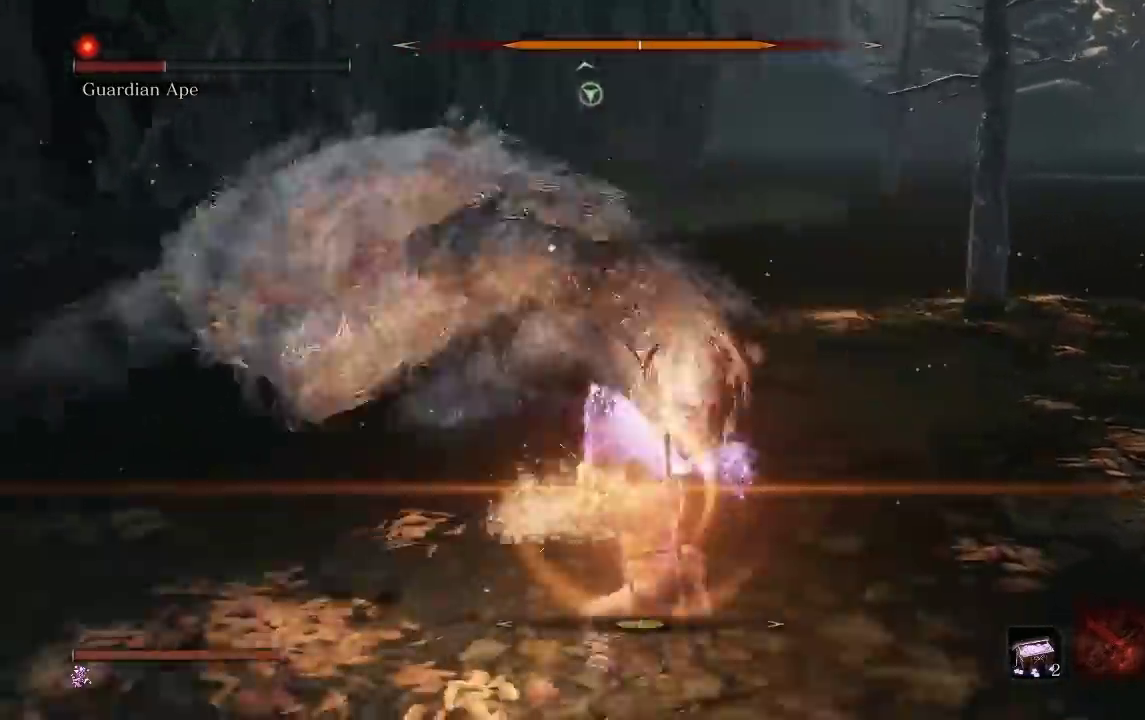
{"buttons": [], "left_stick": "down", "right_stick": "center", "events": [[367, "left_stick", "down"]]}
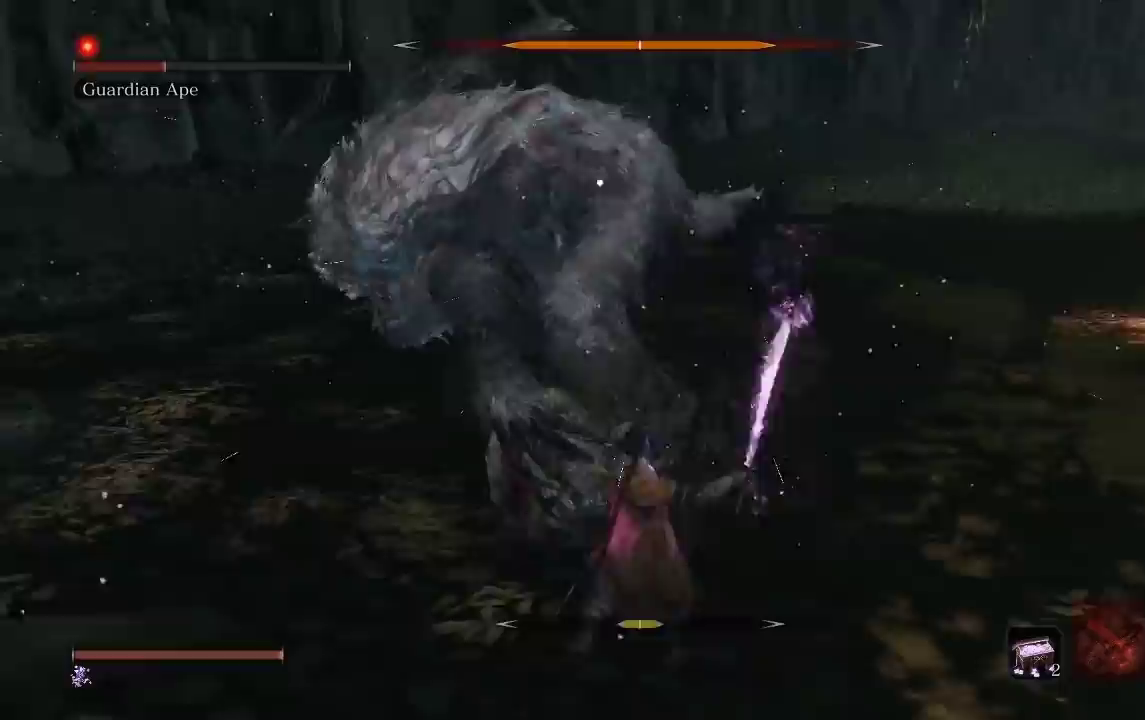
{"buttons": [], "left_stick": "center", "right_stick": "center", "events": [[200, "left_stick", "center"]]}
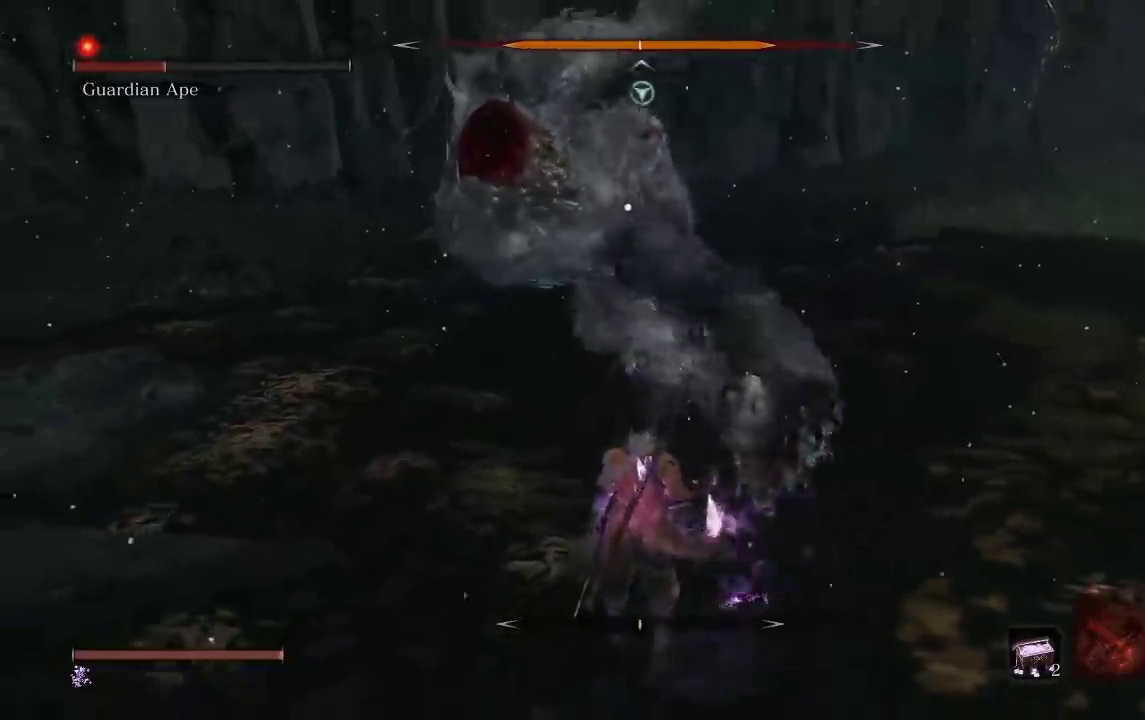
{"buttons": ["L1"], "left_stick": "center", "right_stick": "center", "events": [[433, "L1", "down"]]}
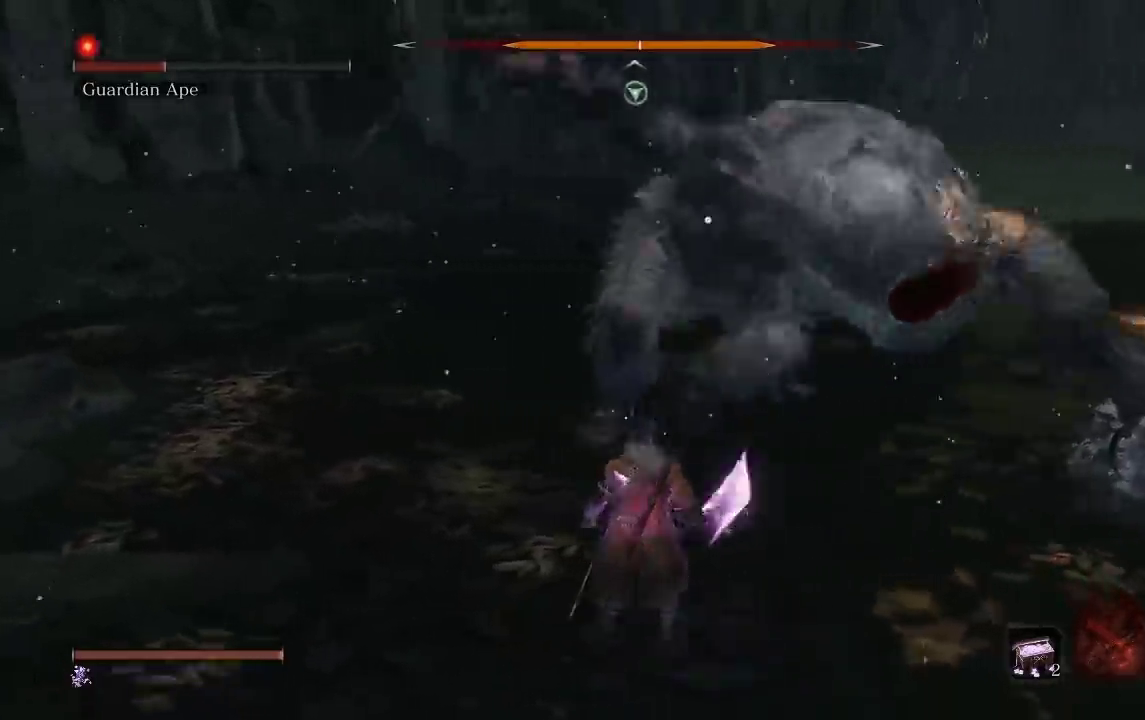
{"buttons": [], "left_stick": "center", "right_stick": "center", "events": [[133, "L1", "up"]]}
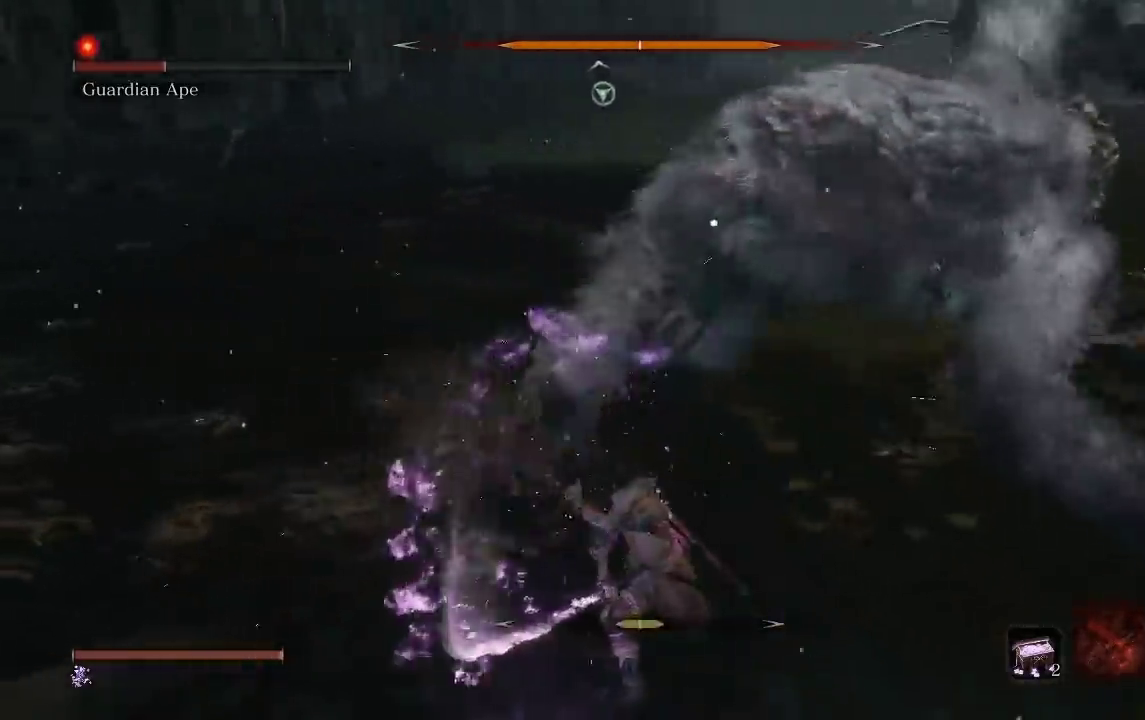
{"buttons": [], "left_stick": "down", "right_stick": "center", "events": [[33, "left_stick", "down"]]}
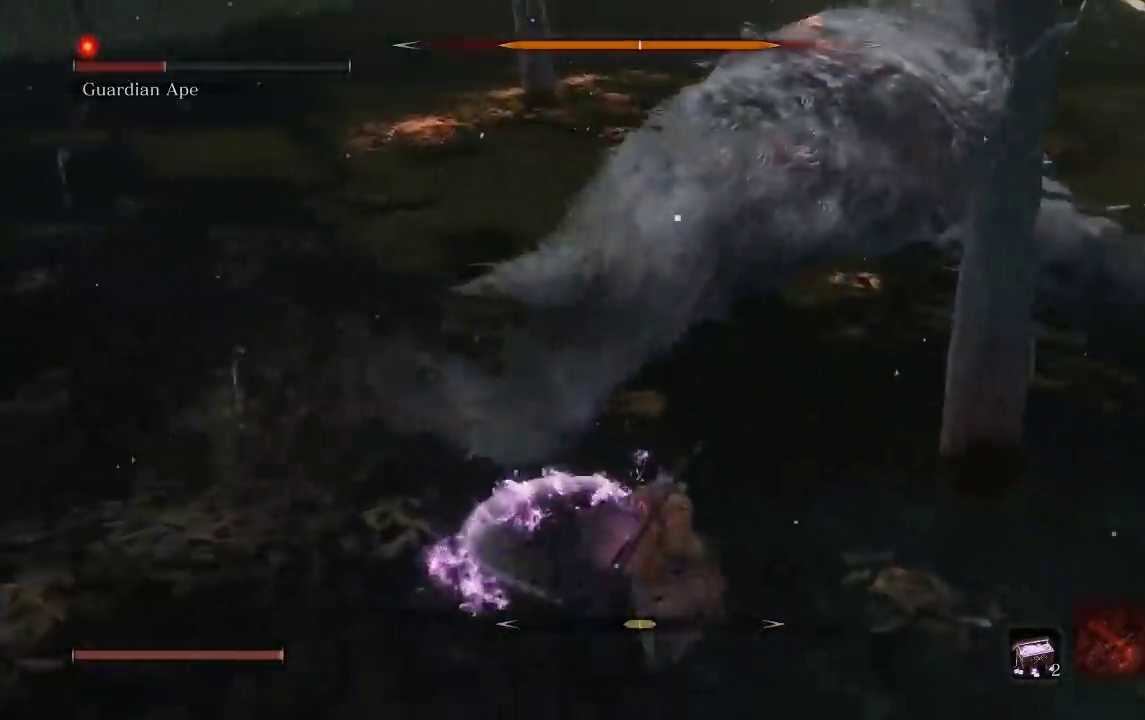
{"buttons": [], "left_stick": "down", "right_stick": "center", "events": []}
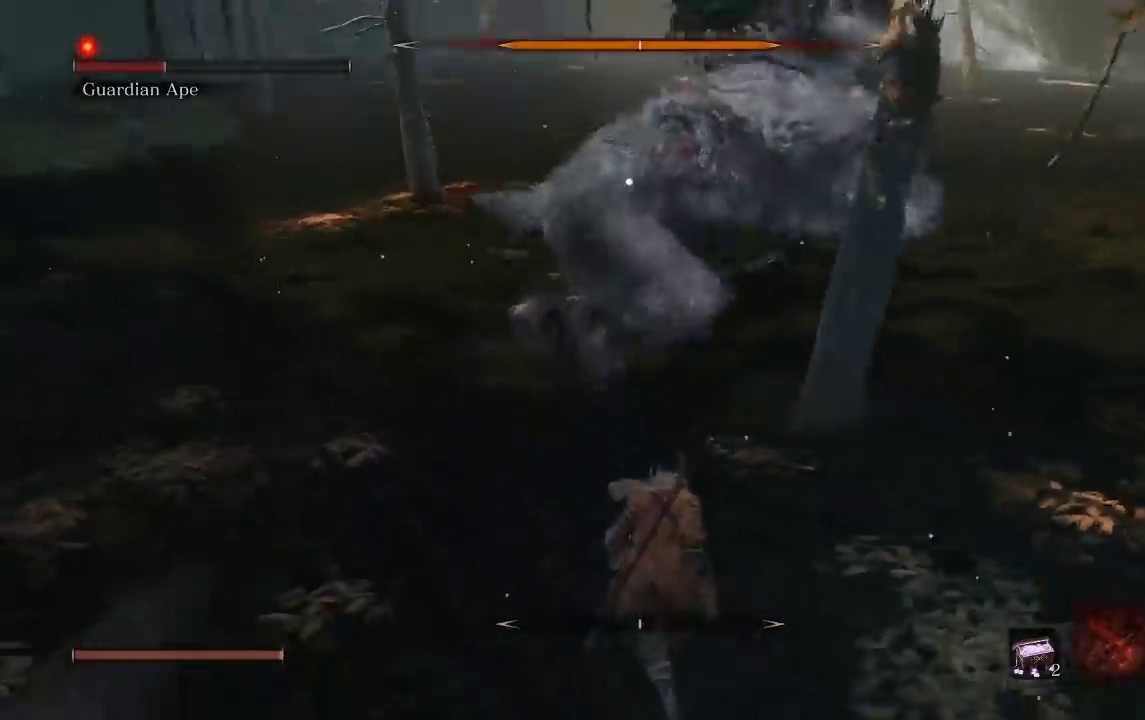
{"buttons": [], "left_stick": "down-right", "right_stick": "center", "events": [[100, "left_stick", "down-right"]]}
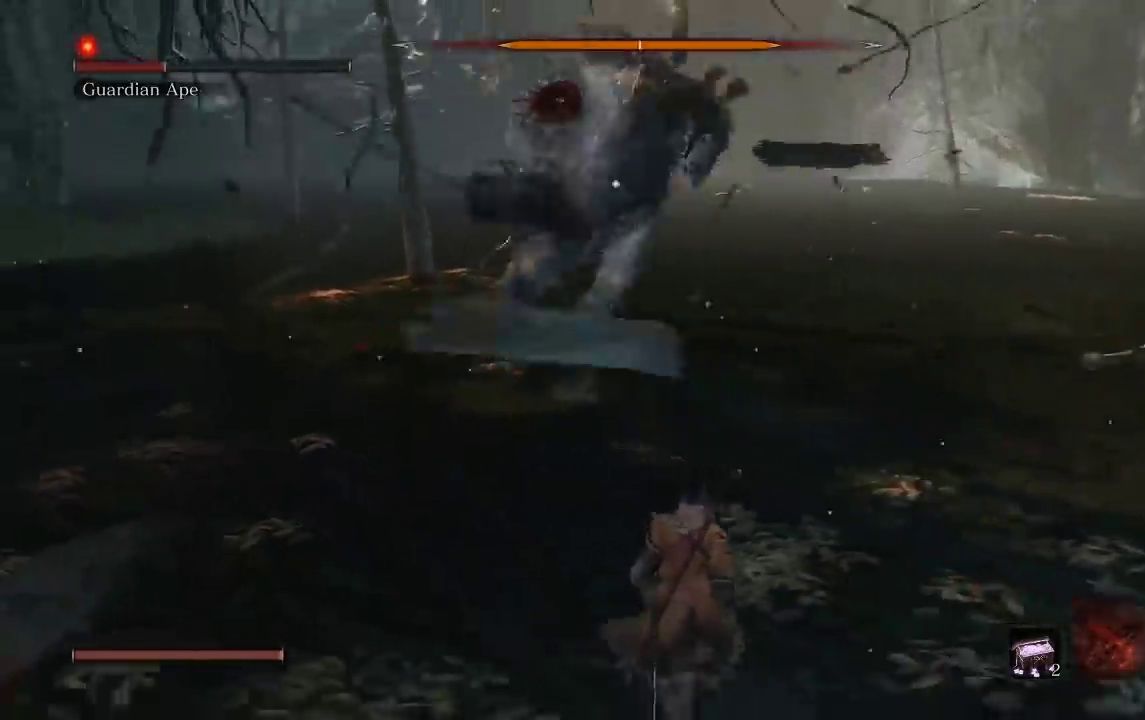
{"buttons": [], "left_stick": "up", "right_stick": "center", "events": [[33, "left_stick", "up-right"], [83, "left_stick", "up"]]}
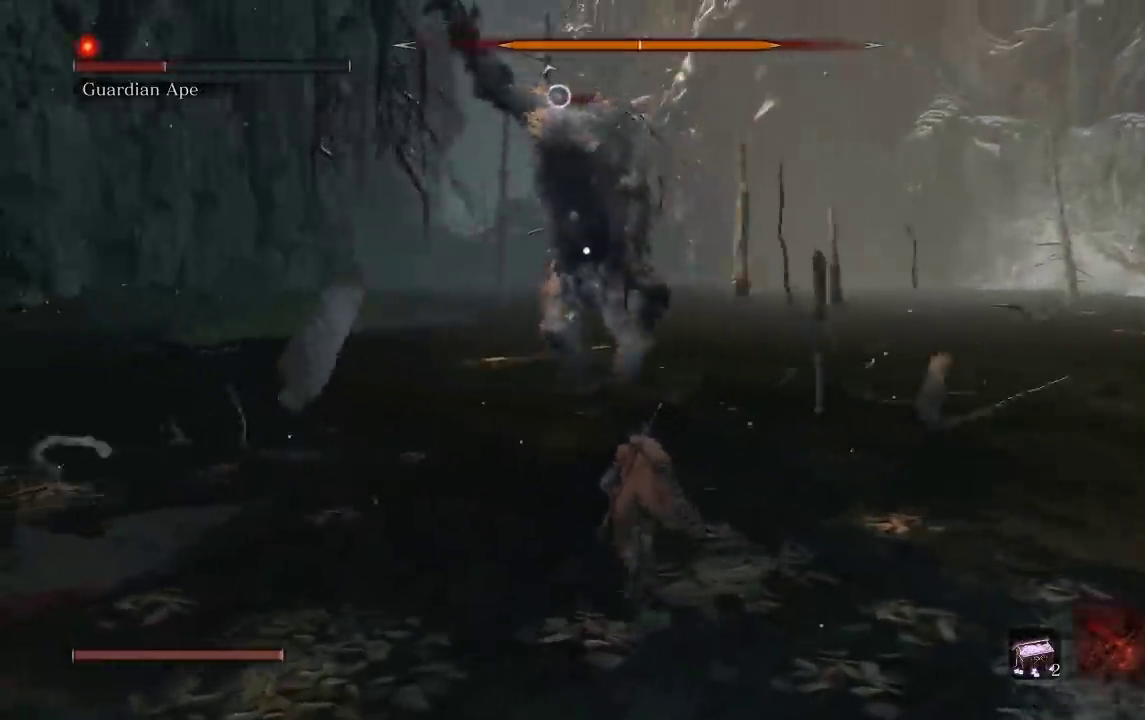
{"buttons": [], "left_stick": "up", "right_stick": "center", "events": []}
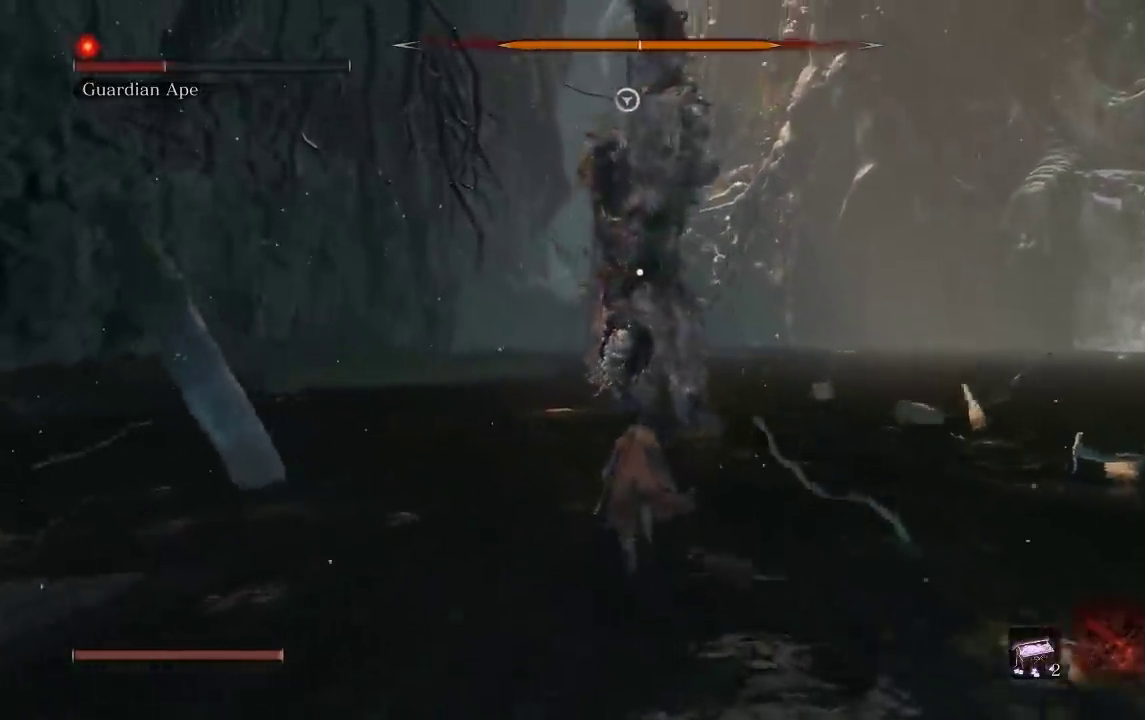
{"buttons": [], "left_stick": "up-left", "right_stick": "center", "events": [[383, "L1", "down"], [483, "L1", "up"], [500, "left_stick", "up-left"]]}
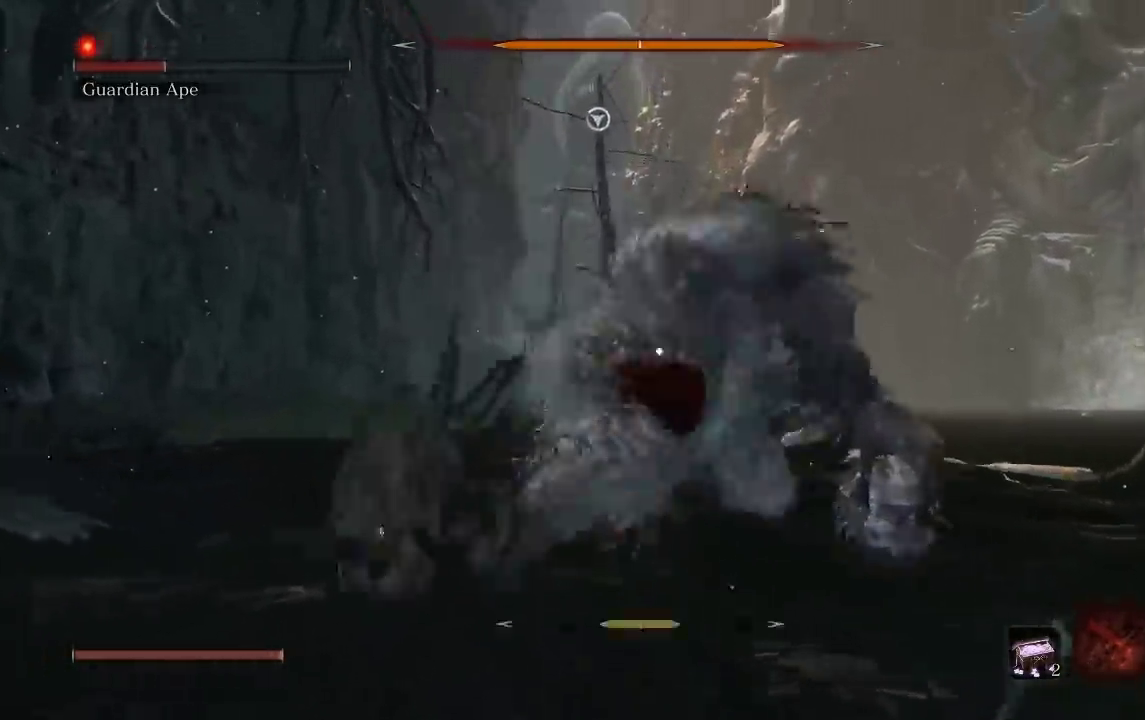
{"buttons": [], "left_stick": "up", "right_stick": "center", "events": [[67, "left_stick", "up"]]}
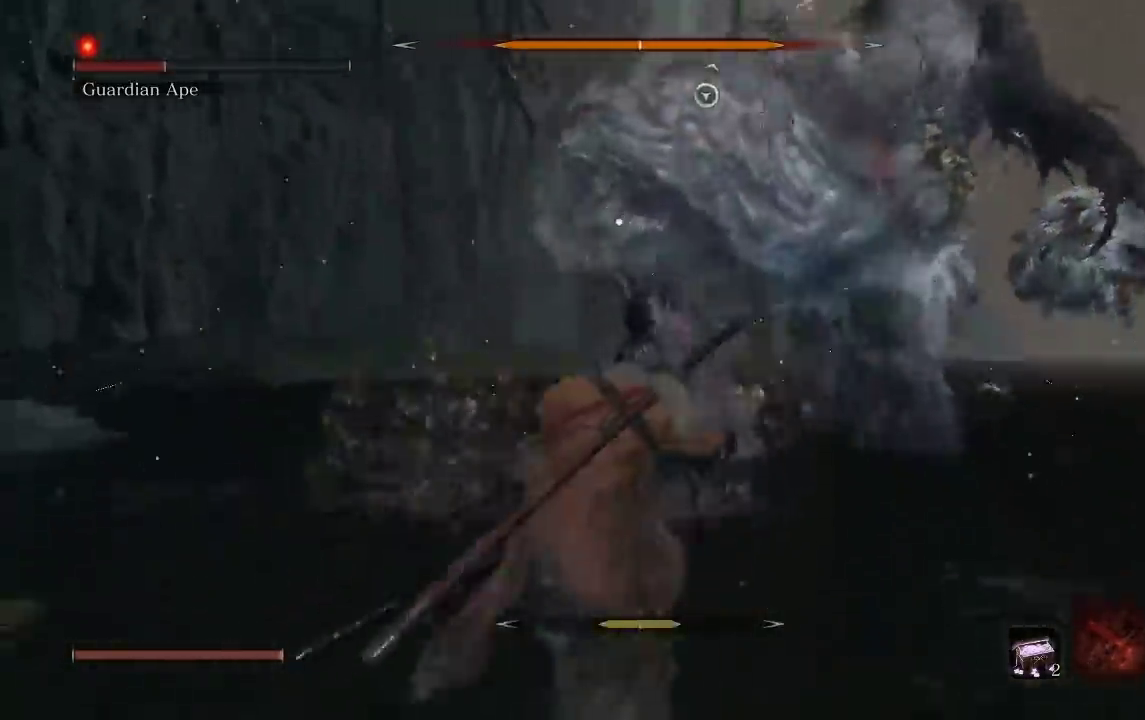
{"buttons": ["R1"], "left_stick": "up", "right_stick": "center", "events": [[500, "R1", "down"]]}
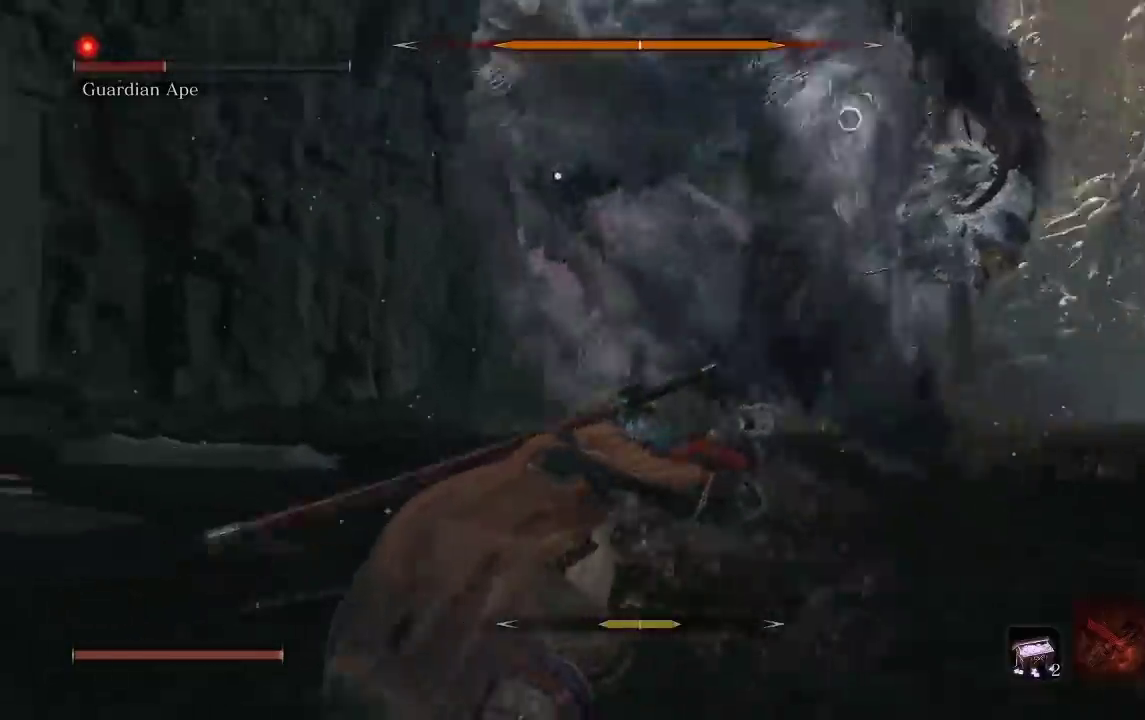
{"buttons": ["R1"], "left_stick": "up", "right_stick": "center", "events": [[133, "R1", "up"], [217, "R1", "down"], [350, "R1", "up"], [433, "R1", "down"]]}
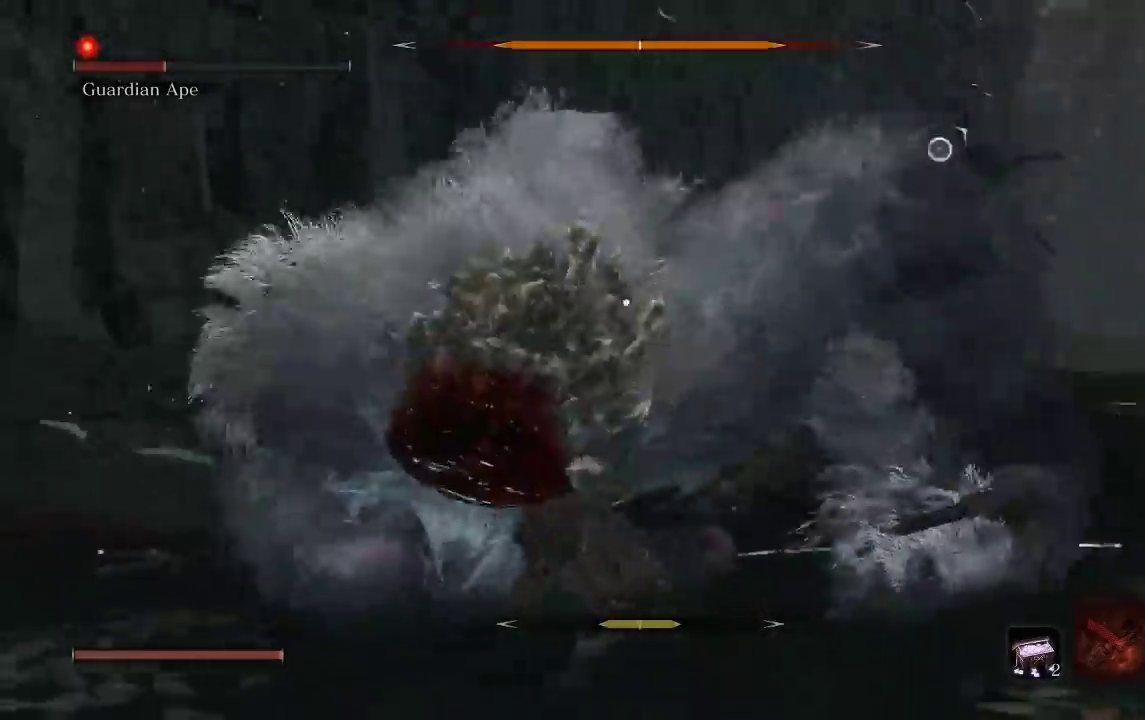
{"buttons": ["R1"], "left_stick": "up", "right_stick": "center", "events": [[33, "R1", "up"], [117, "R1", "down"], [233, "R1", "up"], [300, "R1", "down"], [400, "R1", "up"], [467, "R1", "down"]]}
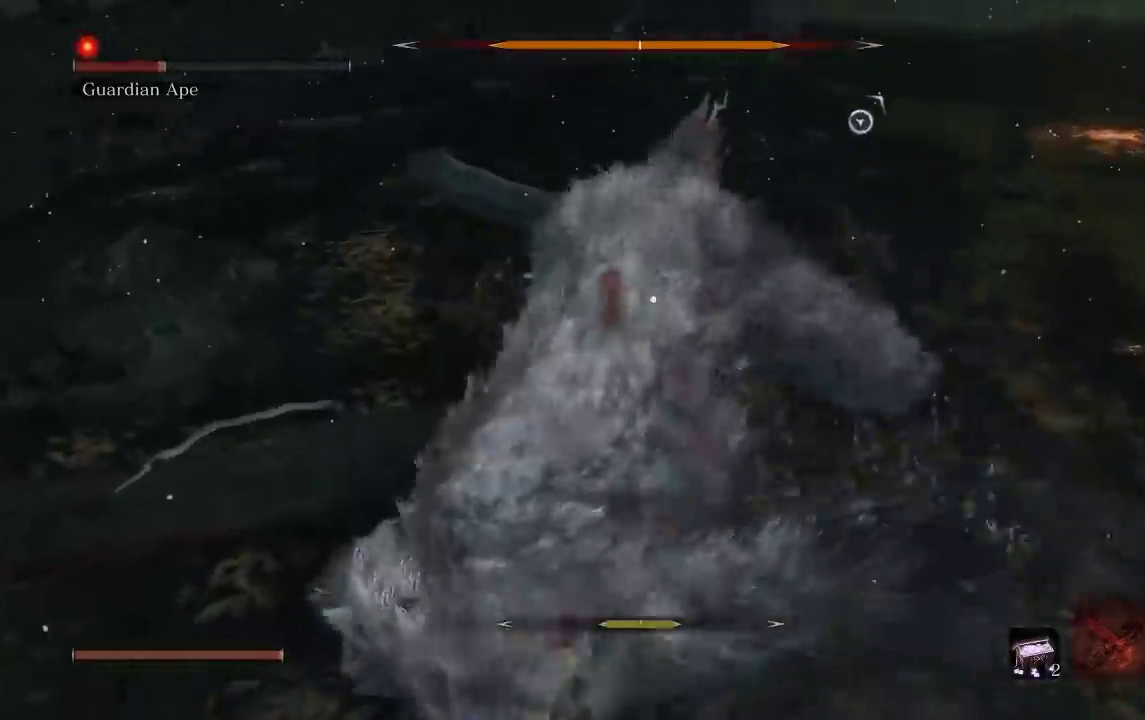
{"buttons": ["R1"], "left_stick": "up", "right_stick": "center", "events": [[67, "R1", "up"], [133, "R1", "down"], [233, "R1", "up"], [317, "R1", "down"], [433, "R1", "up"], [483, "R1", "down"]]}
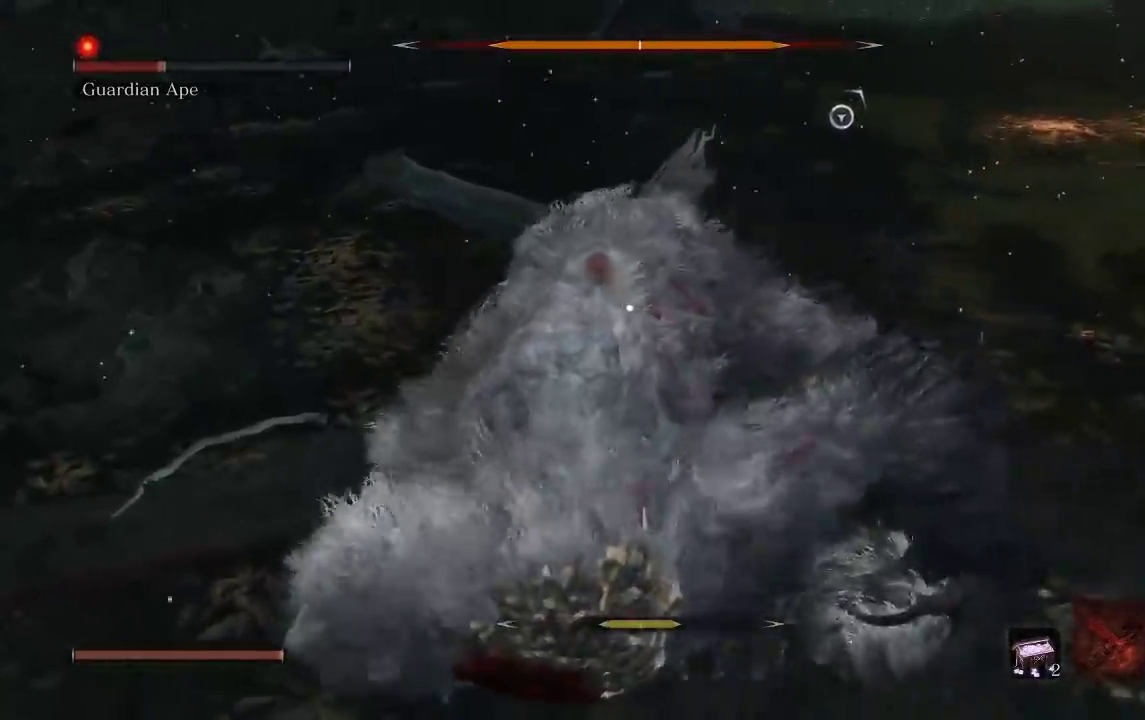
{"buttons": [], "left_stick": "up", "right_stick": "center", "events": [[83, "R1", "up"], [183, "R1", "down"], [267, "R1", "up"], [333, "R1", "down"], [417, "R1", "up"]]}
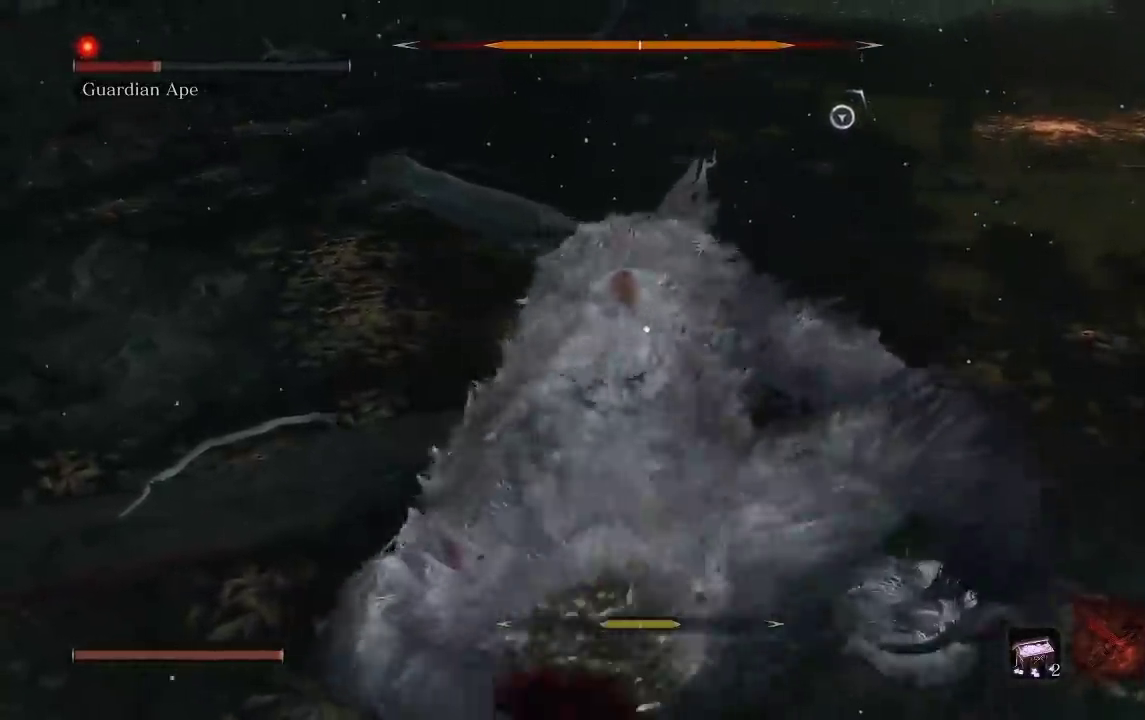
{"buttons": [], "left_stick": "up", "right_stick": "center", "events": [[17, "R1", "down"], [100, "R1", "up"], [167, "R1", "down"], [267, "R1", "up"], [350, "R1", "down"], [450, "R1", "up"]]}
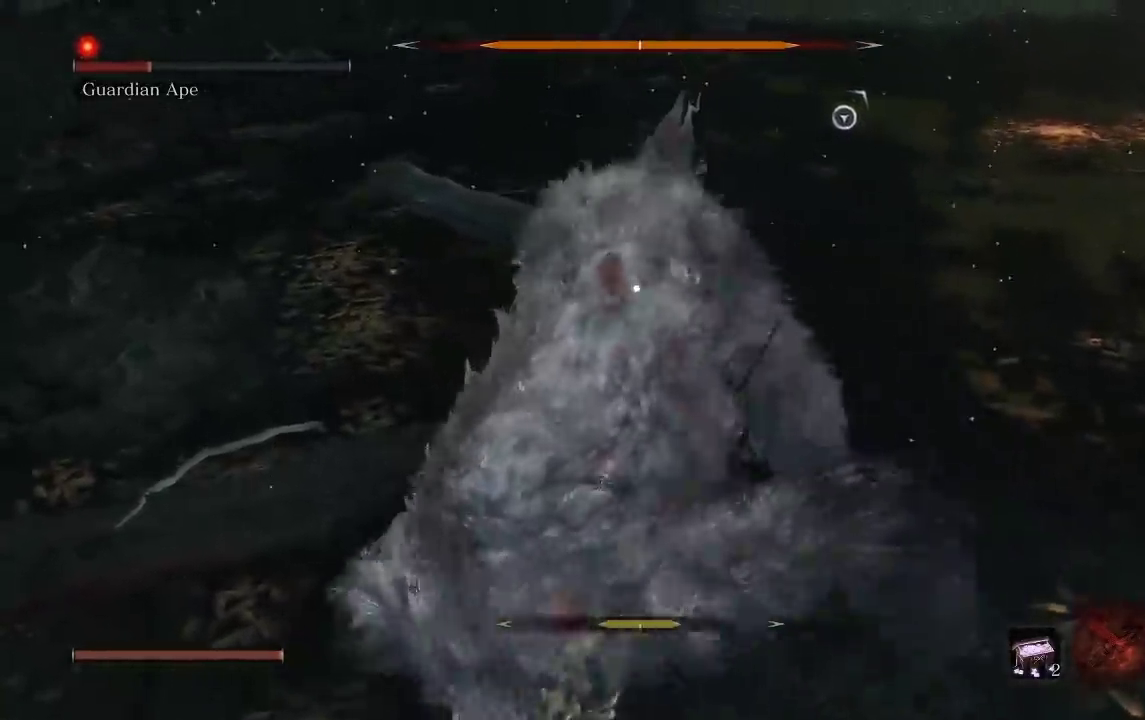
{"buttons": [], "left_stick": "up", "right_stick": "center", "events": [[17, "R1", "down"], [117, "R1", "up"], [183, "R1", "down"], [283, "R1", "up"], [367, "R1", "down"], [450, "R1", "up"]]}
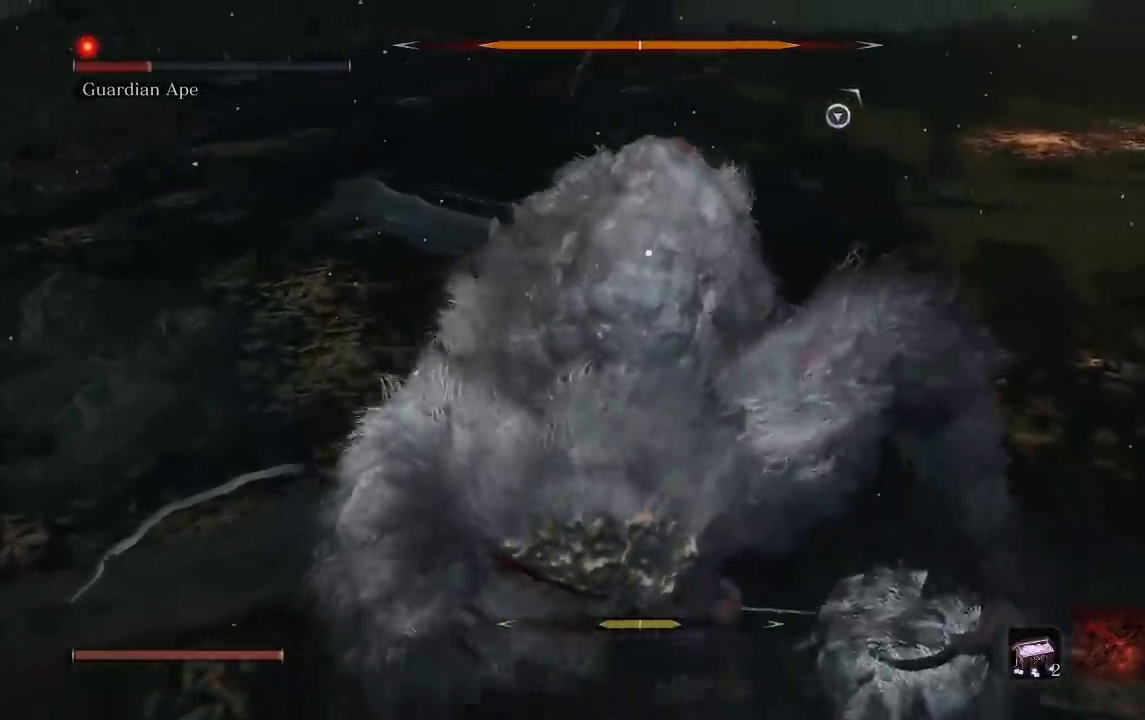
{"buttons": [], "left_stick": "down-right", "right_stick": "center", "events": [[17, "left_stick", "up-right"], [33, "R1", "down"], [133, "R1", "up"], [250, "left_stick", "right"], [467, "left_stick", "down-right"]]}
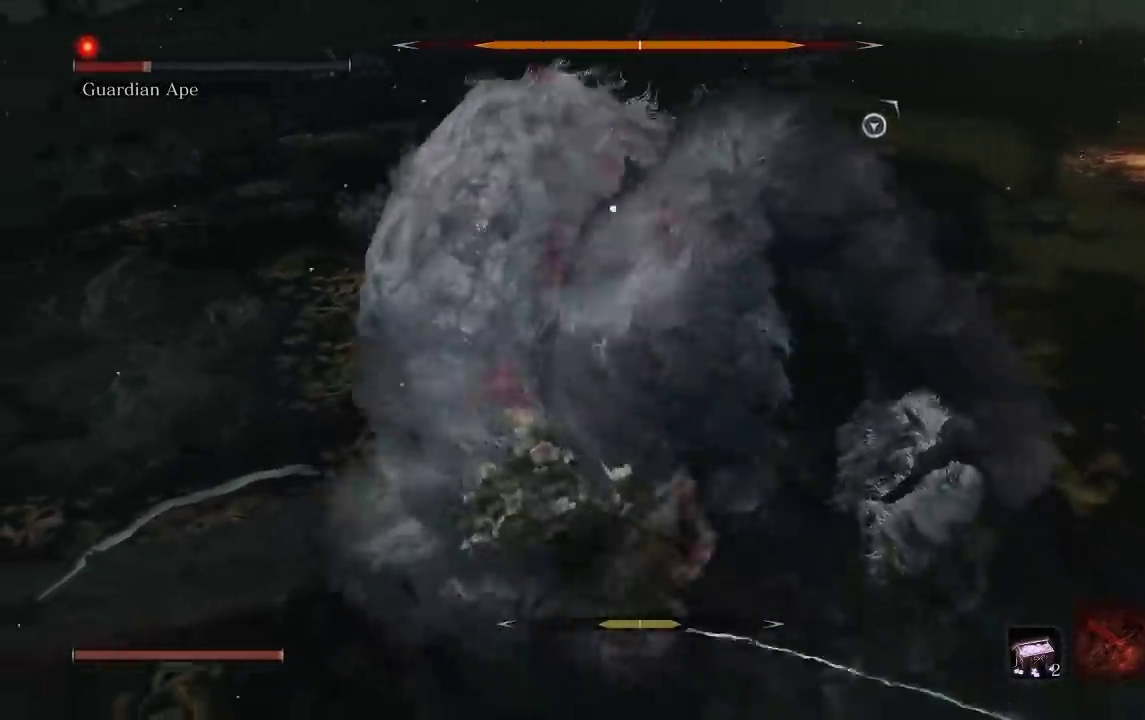
{"buttons": [], "left_stick": "down", "right_stick": "center", "events": [[333, "left_stick", "down"]]}
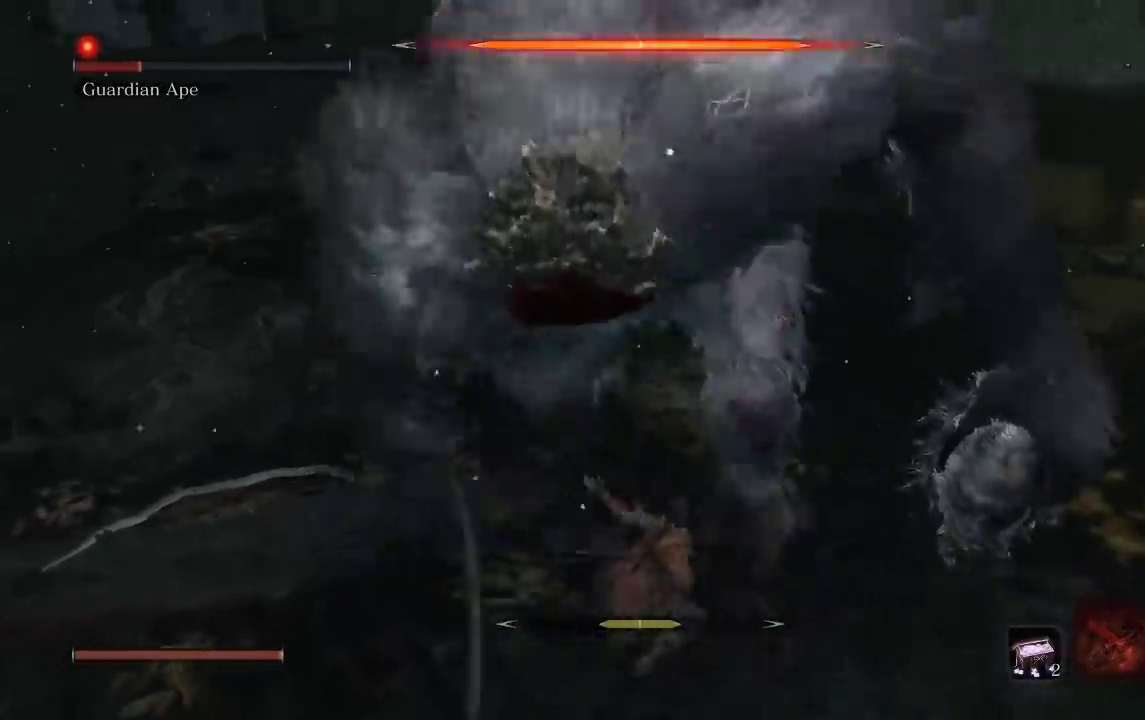
{"buttons": [], "left_stick": "down", "right_stick": "center", "events": []}
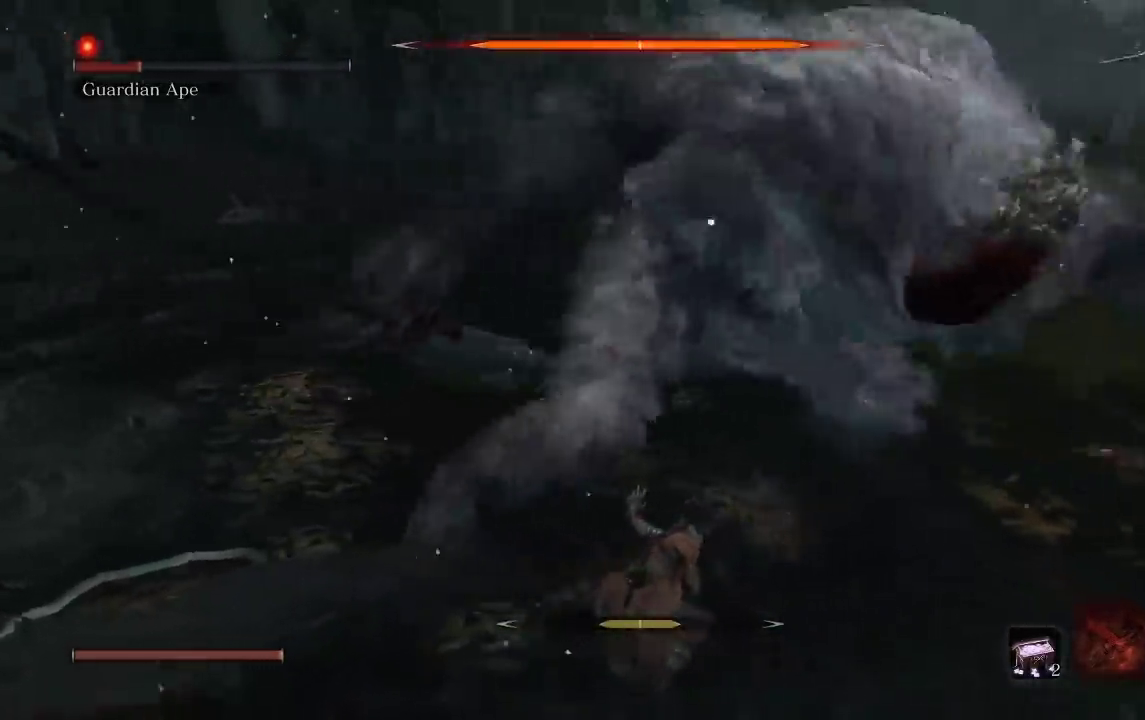
{"buttons": ["B"], "left_stick": "down-right", "right_stick": "center", "events": [[283, "left_stick", "down-right"], [317, "B", "down"]]}
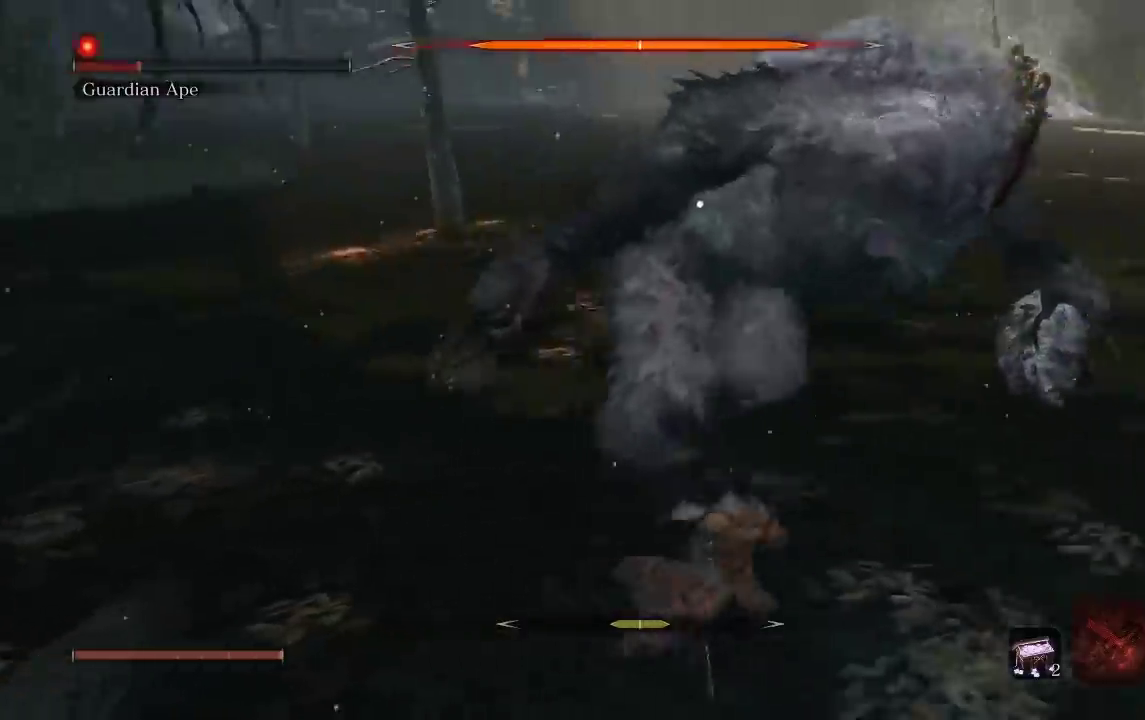
{"buttons": [], "left_stick": "right", "right_stick": "center", "events": [[167, "B", "up"], [400, "left_stick", "right"]]}